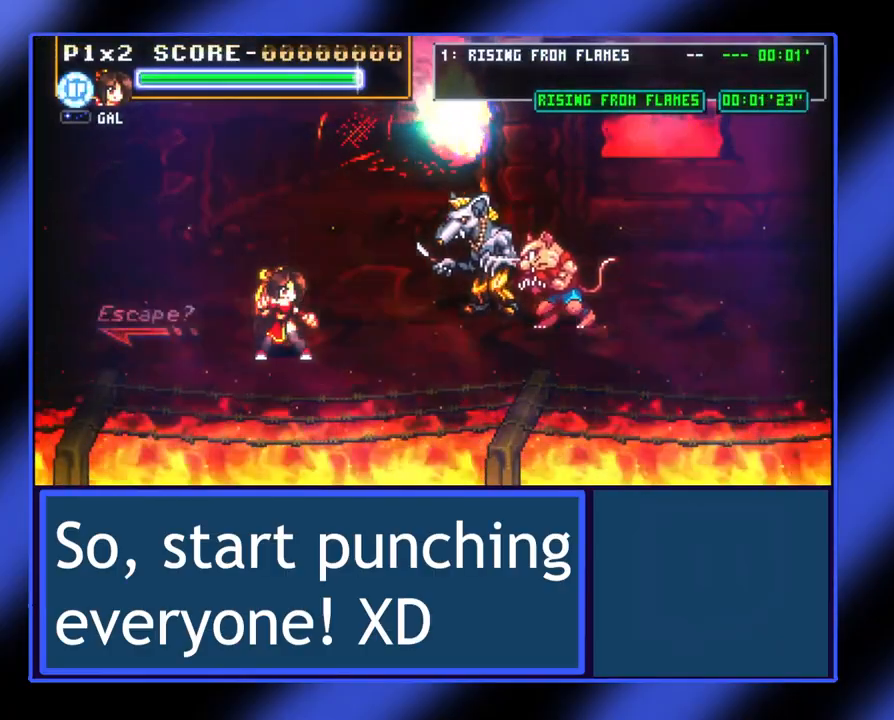
Gameplay with a controller (Xbox layout); each line is a JSON object with the inputs held at the frame after it. "events" lists button and stick changes between this image and that frame as [ms after this image, input, new state], when the widget could be followed in between. Not read: L3 R3 TOUCHPAD other_buttons right_stick.
{"buttons": ["A"], "left_stick": "center", "events": [[400, "A", "down"]]}
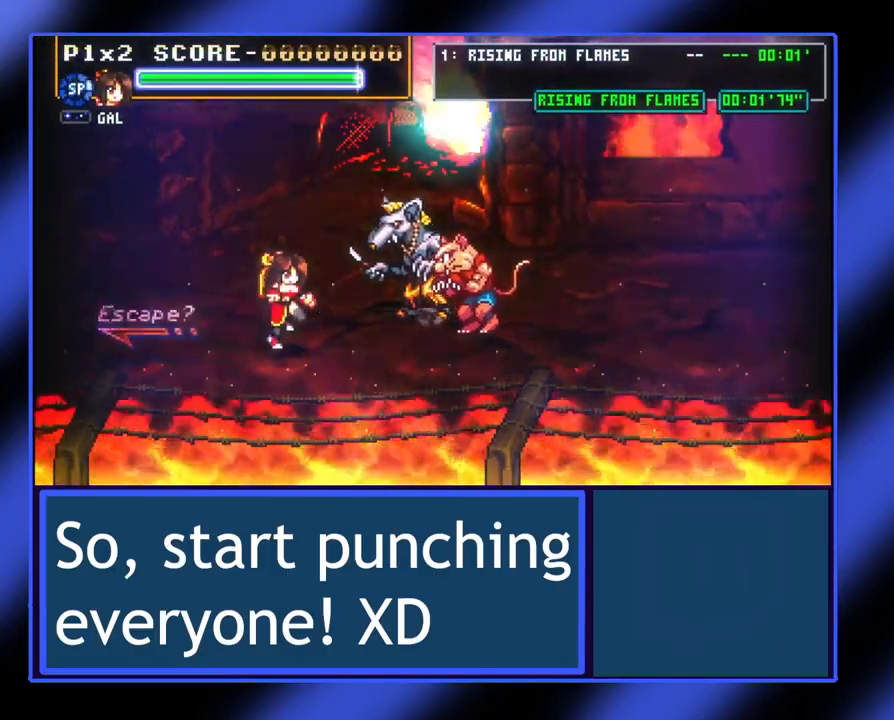
{"buttons": [], "left_stick": "right", "events": [[167, "A", "up"], [167, "left_stick", "right"], [333, "X", "down"], [433, "X", "up"]]}
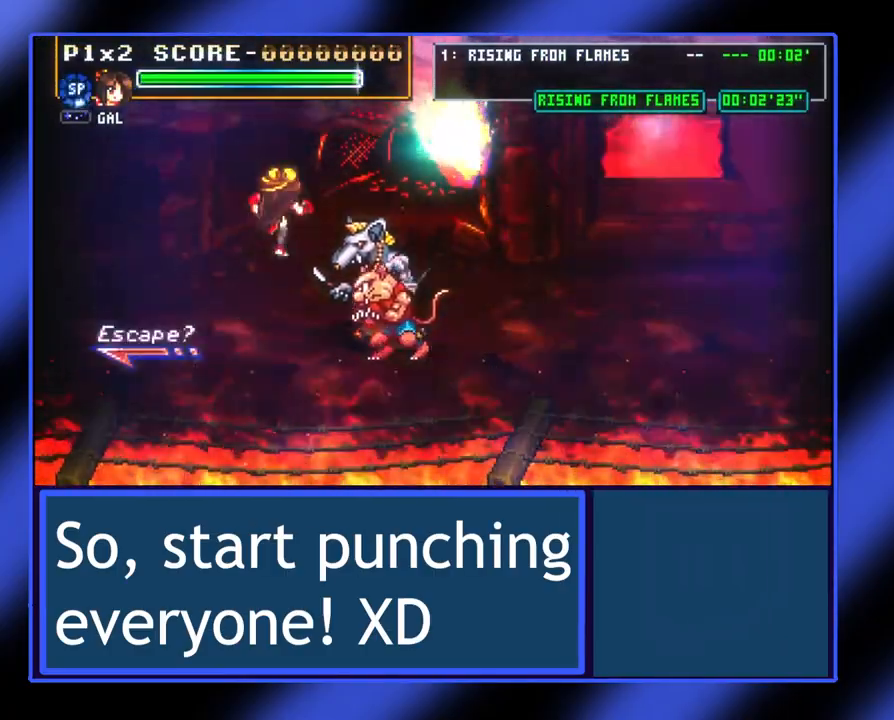
{"buttons": ["X"], "left_stick": "right", "events": [[33, "X", "down"], [67, "X", "up"], [233, "X", "down"], [300, "X", "up"], [400, "X", "down"], [433, "X", "up"], [500, "X", "down"]]}
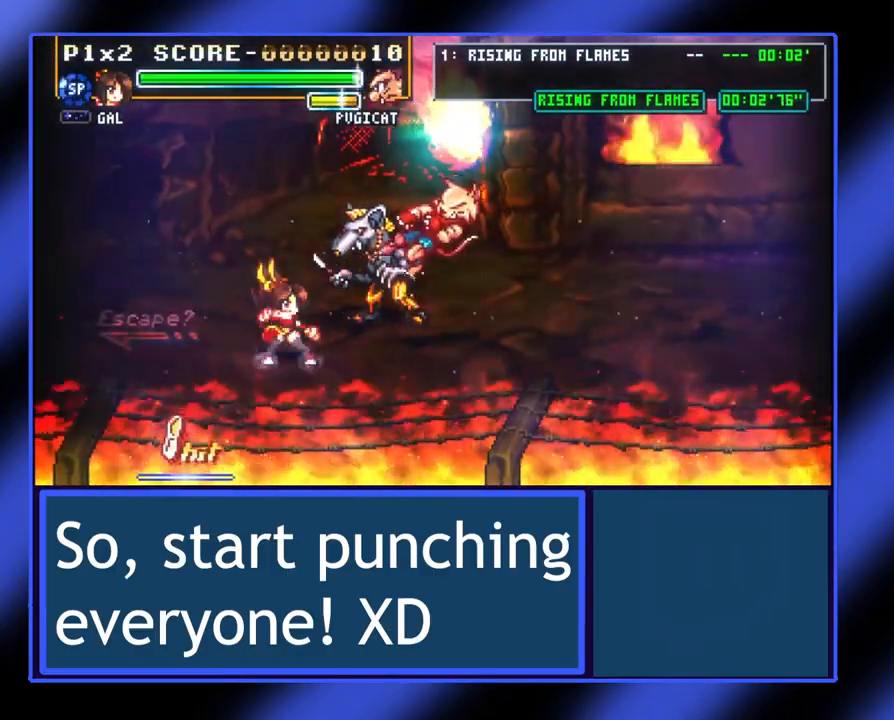
{"buttons": ["X"], "left_stick": "up-right", "events": [[67, "X", "up"], [100, "X", "down"], [133, "X", "up"], [400, "left_stick", "up-right"], [500, "X", "down"]]}
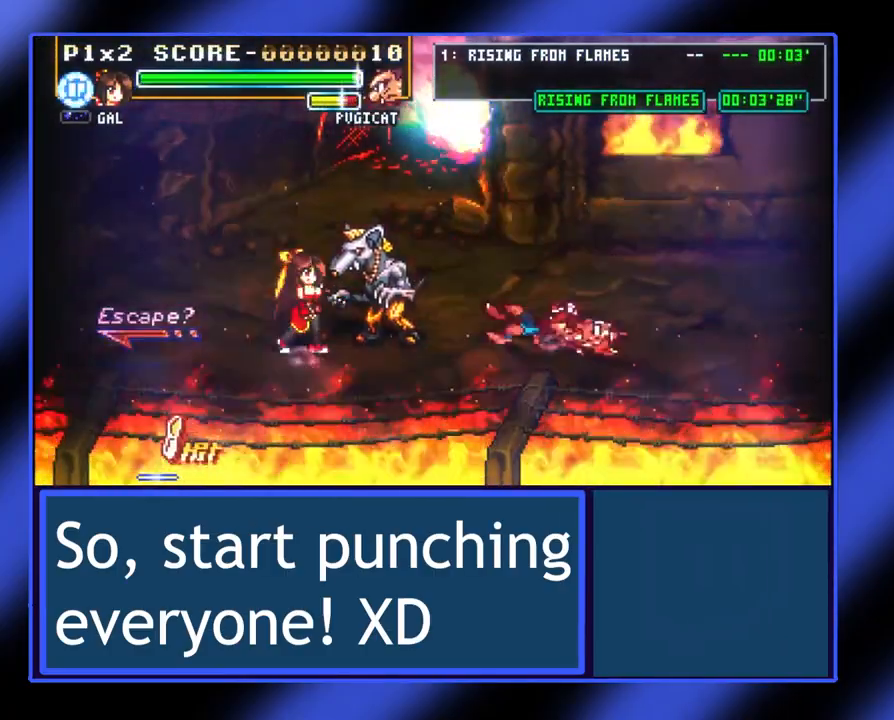
{"buttons": [], "left_stick": "right", "events": [[100, "X", "up"], [133, "left_stick", "right"], [167, "X", "down"], [233, "X", "up"], [300, "X", "down"], [367, "X", "up"], [433, "X", "down"], [500, "X", "up"]]}
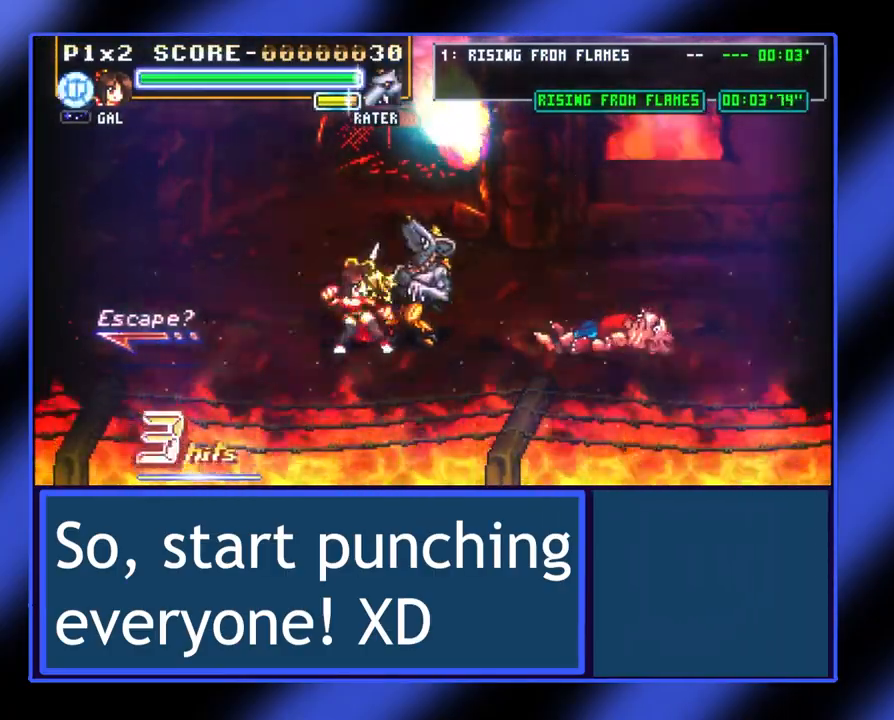
{"buttons": ["X"], "left_stick": "down", "events": [[33, "X", "down"], [100, "X", "up"], [100, "left_stick", "down-right"], [167, "X", "down"], [200, "left_stick", "down"], [233, "X", "up"], [267, "X", "down"], [333, "X", "up"], [433, "X", "down"], [467, "X", "up"], [500, "X", "down"]]}
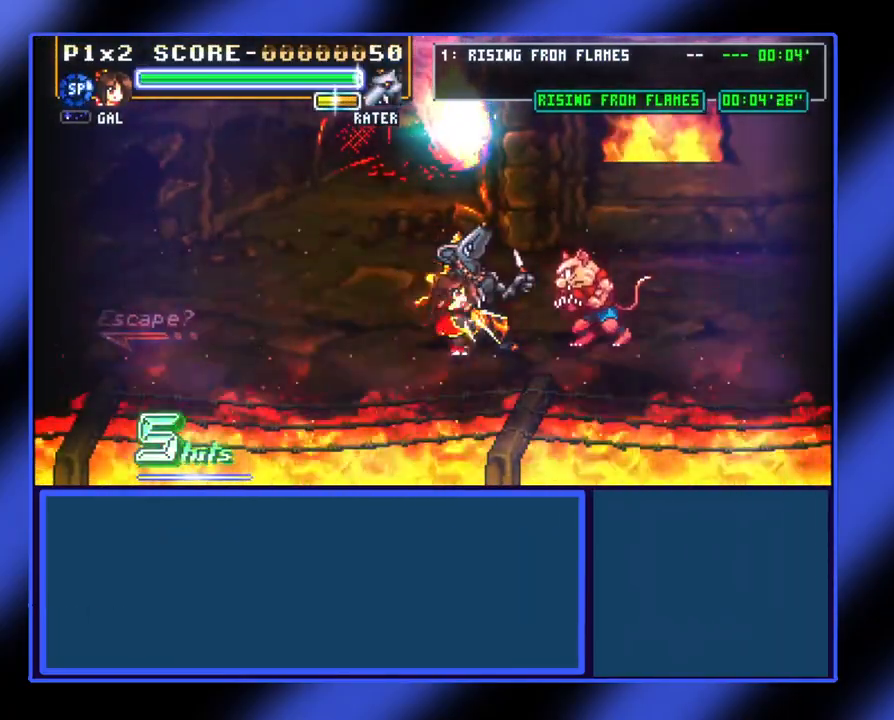
{"buttons": [], "left_stick": "down-right", "events": [[67, "X", "up"], [133, "X", "down"], [200, "X", "up"], [267, "X", "down"], [333, "X", "up"], [367, "X", "down"], [400, "X", "up"], [500, "left_stick", "down-right"]]}
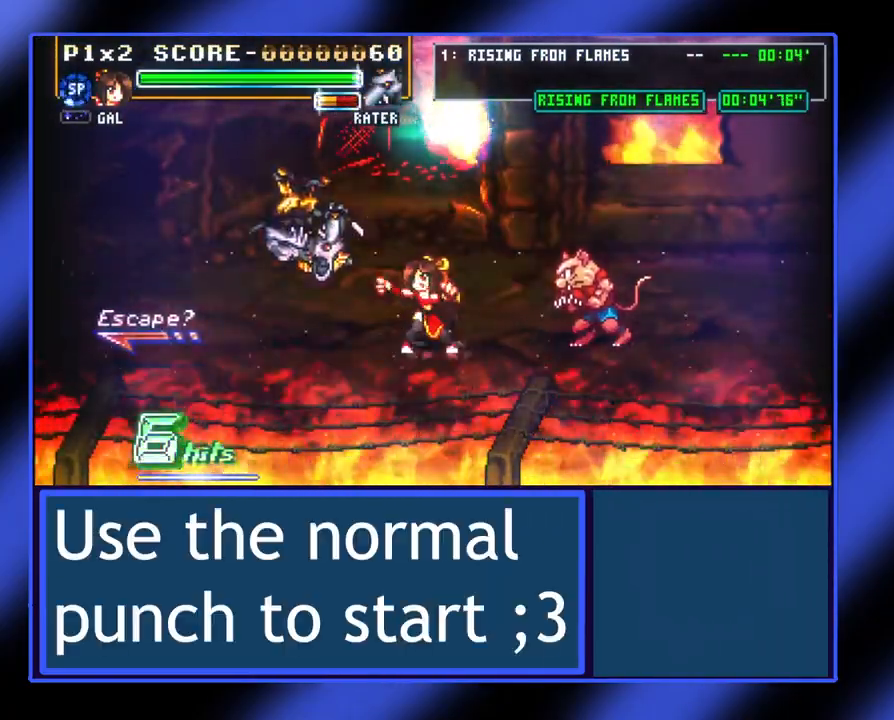
{"buttons": ["X"], "left_stick": "right", "events": [[233, "left_stick", "right"], [333, "X", "down"], [400, "X", "up"], [500, "X", "down"]]}
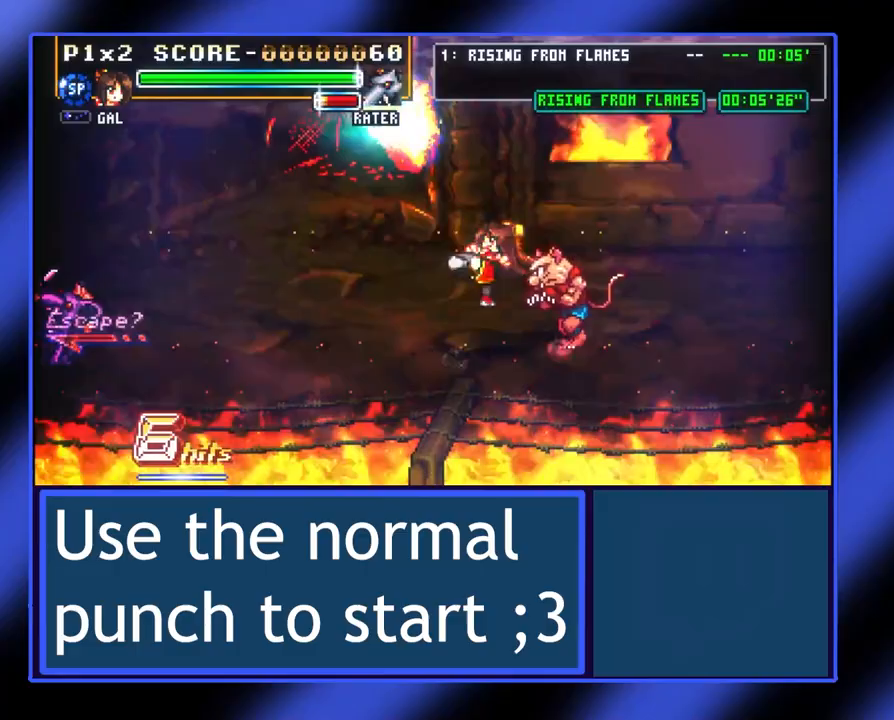
{"buttons": [], "left_stick": "right", "events": [[67, "X", "up"], [133, "X", "down"], [167, "X", "up"], [233, "X", "down"], [300, "X", "up"], [400, "X", "down"], [467, "X", "up"]]}
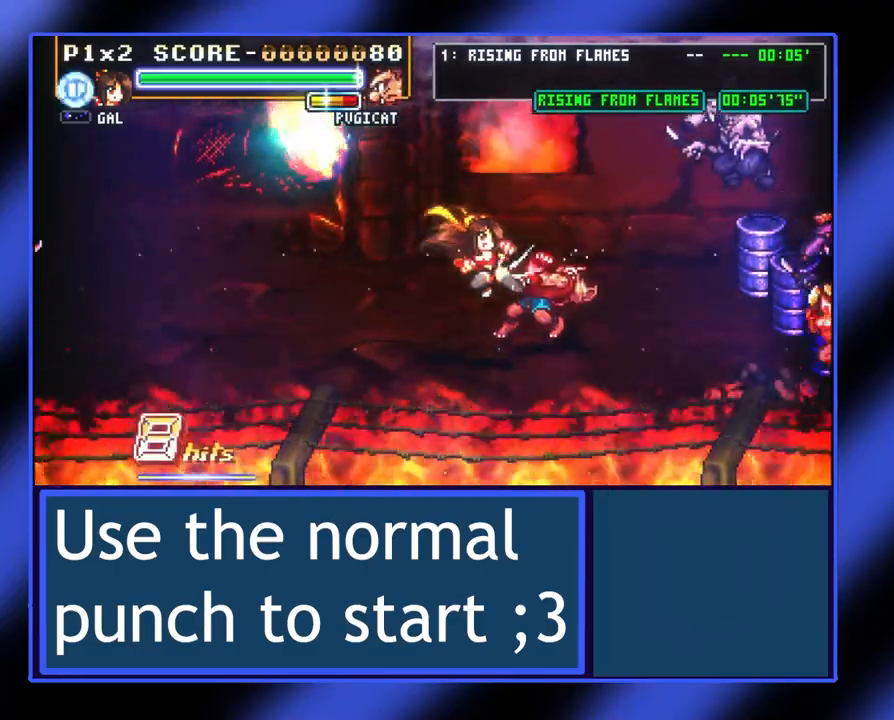
{"buttons": ["X"], "left_stick": "right", "events": [[133, "X", "down"], [233, "X", "up"], [333, "X", "down"], [400, "X", "up"], [467, "X", "down"]]}
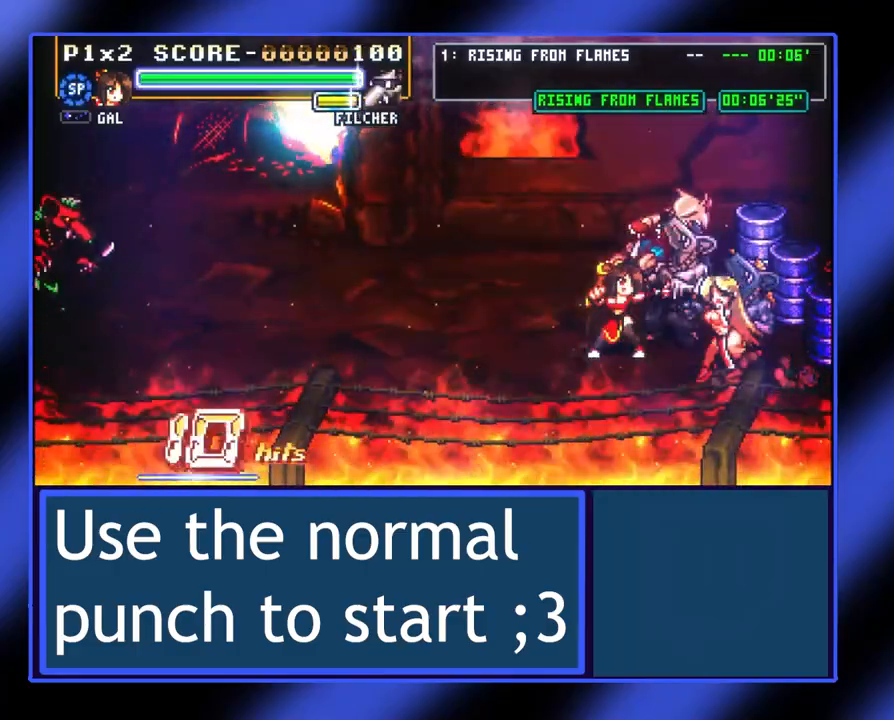
{"buttons": [], "left_stick": "right", "events": [[67, "X", "up"], [167, "X", "down"], [233, "X", "up"], [333, "X", "down"], [400, "X", "up"], [467, "X", "down"], [500, "X", "up"]]}
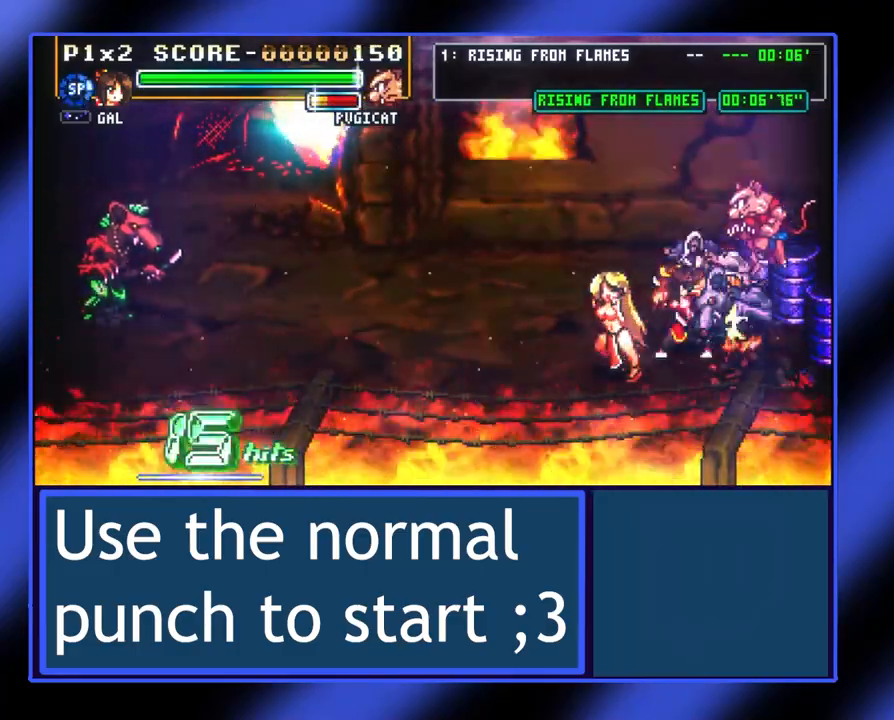
{"buttons": [], "left_stick": "up-right", "events": [[100, "X", "down"], [133, "X", "up"], [167, "left_stick", "up-right"], [200, "X", "down"], [233, "X", "up"], [333, "X", "down"], [400, "X", "up"], [467, "X", "down"], [500, "X", "up"]]}
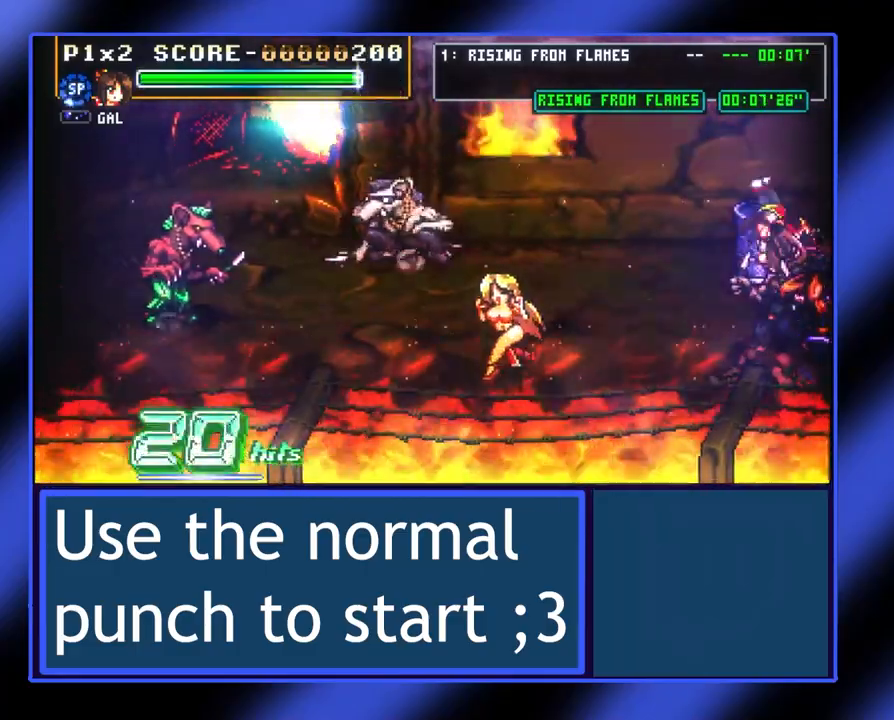
{"buttons": [], "left_stick": "center", "events": [[67, "X", "down"], [133, "X", "up"], [200, "X", "down"], [233, "X", "up"], [367, "left_stick", "center"]]}
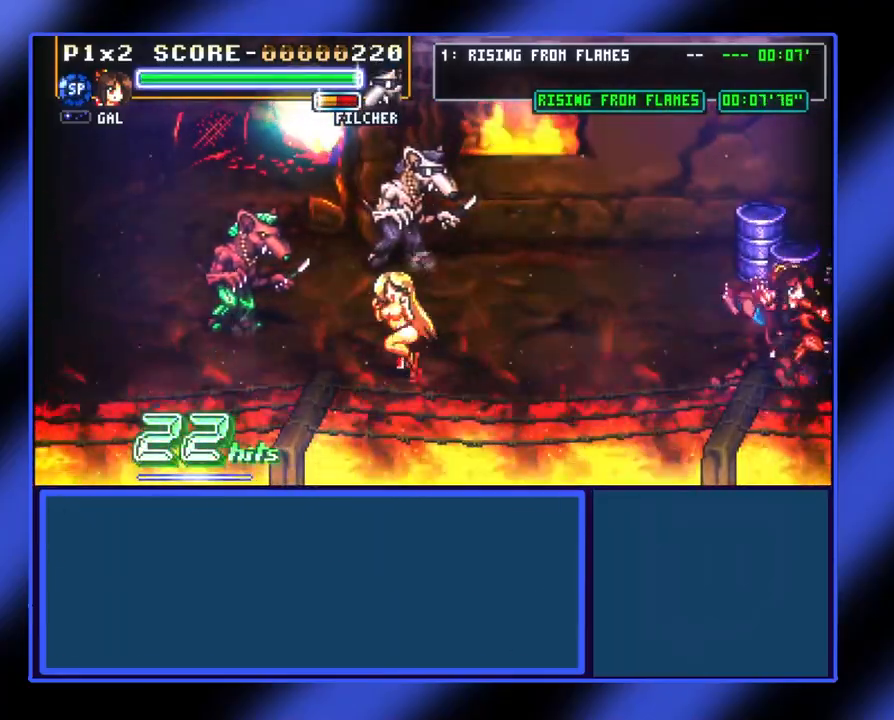
{"buttons": [], "left_stick": "up-left", "events": [[67, "left_stick", "up-left"], [367, "left_stick", "up"], [500, "left_stick", "up-left"]]}
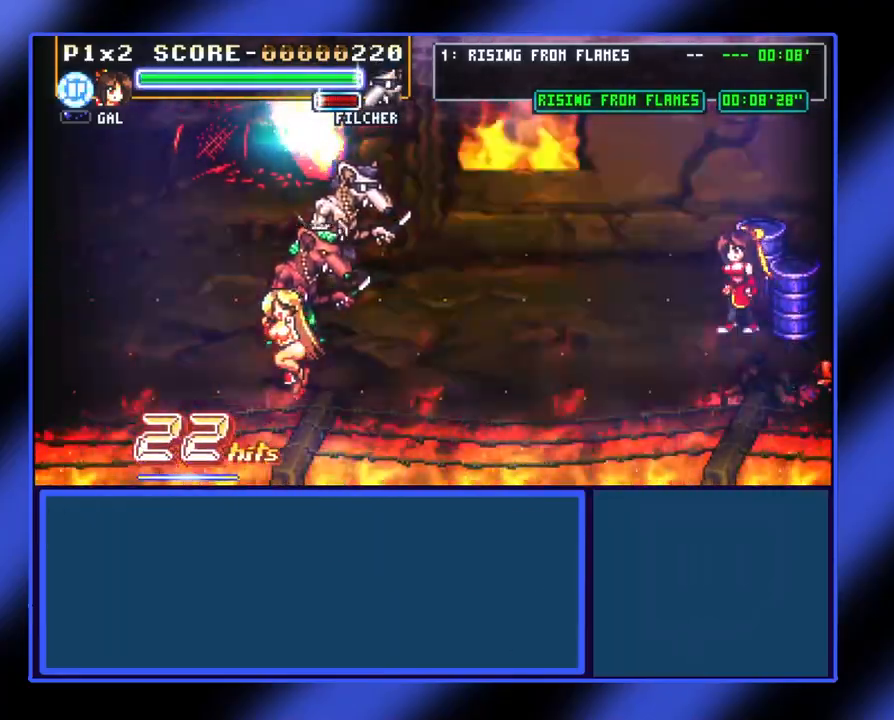
{"buttons": ["A"], "left_stick": "left", "events": [[133, "left_stick", "left"], [400, "A", "down"]]}
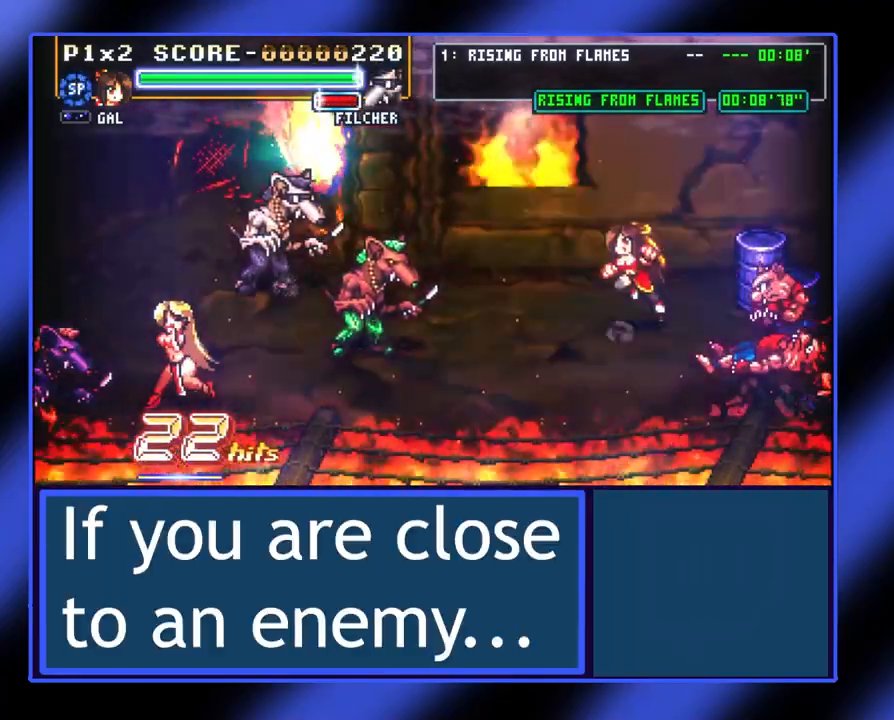
{"buttons": [], "left_stick": "left", "events": [[133, "A", "up"], [367, "X", "down"], [467, "X", "up"]]}
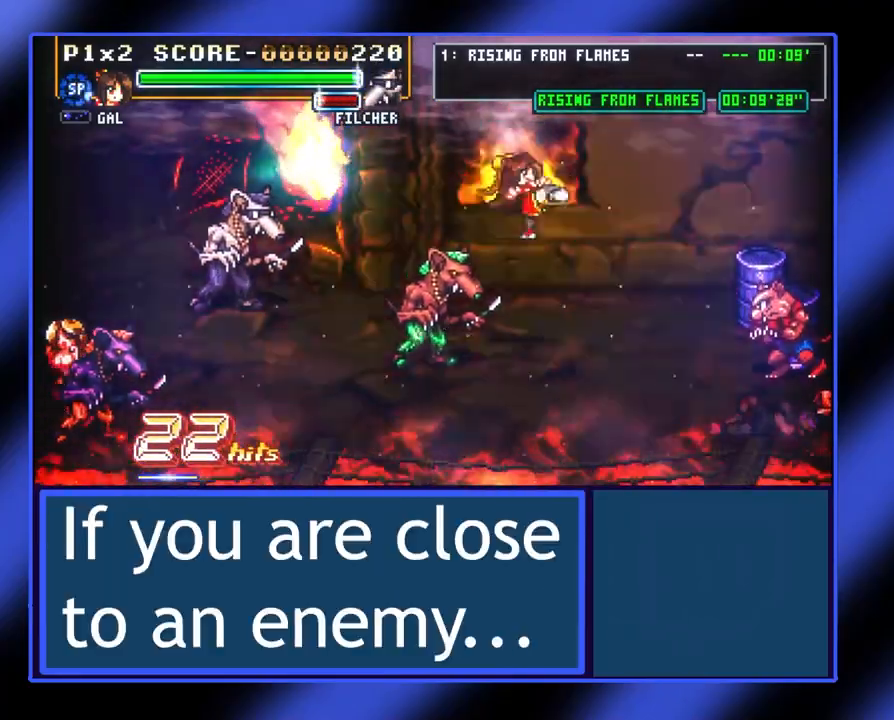
{"buttons": [], "left_stick": "left", "events": [[33, "X", "down"], [100, "X", "up"], [200, "X", "down"], [233, "X", "up"], [333, "X", "down"], [400, "X", "up"], [433, "X", "down"], [500, "X", "up"]]}
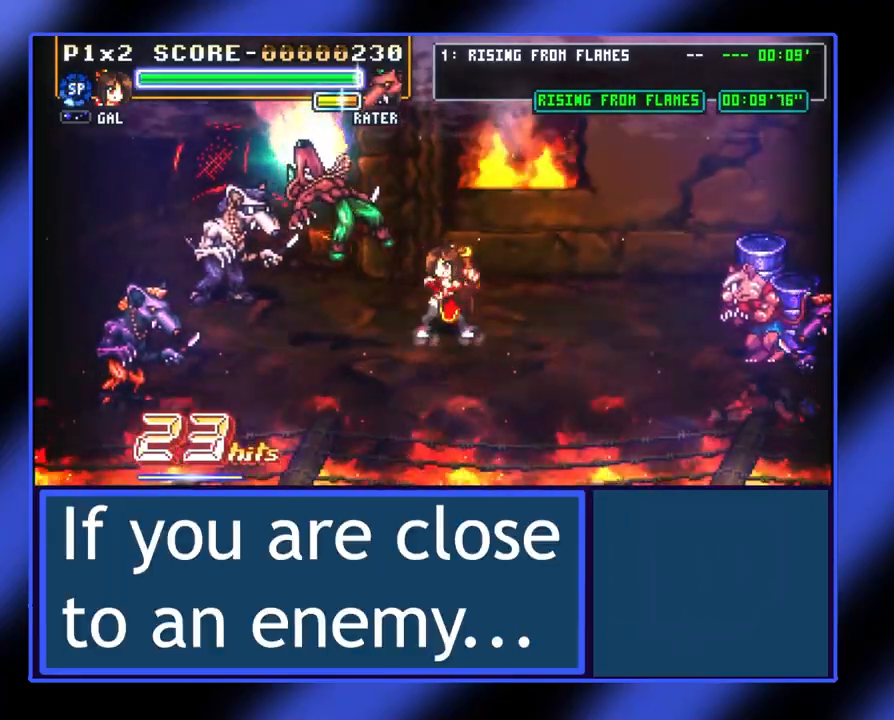
{"buttons": ["A"], "left_stick": "left", "events": [[500, "A", "down"]]}
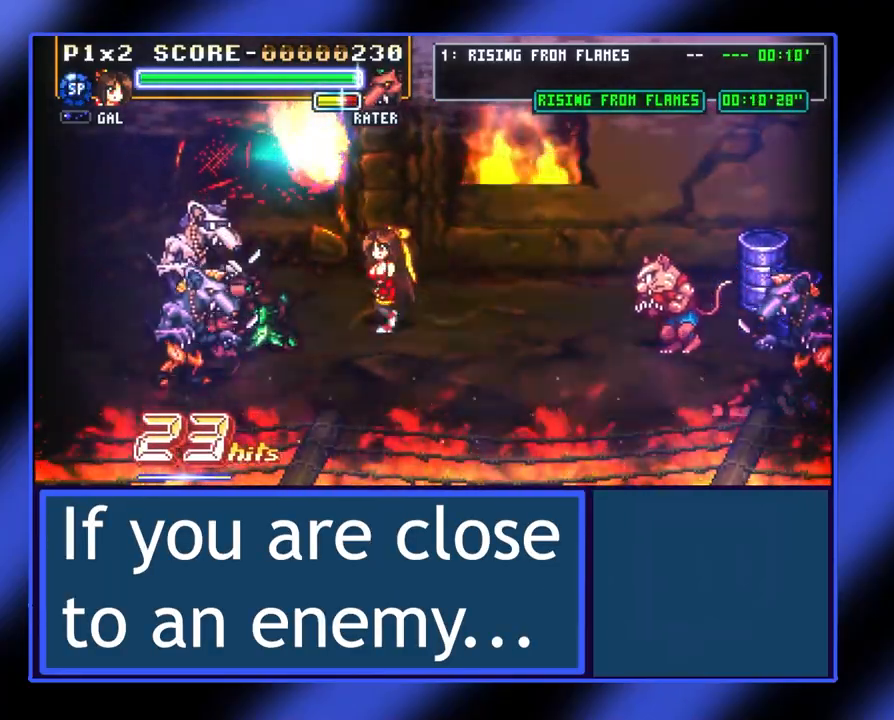
{"buttons": [], "left_stick": "left", "events": [[133, "A", "up"]]}
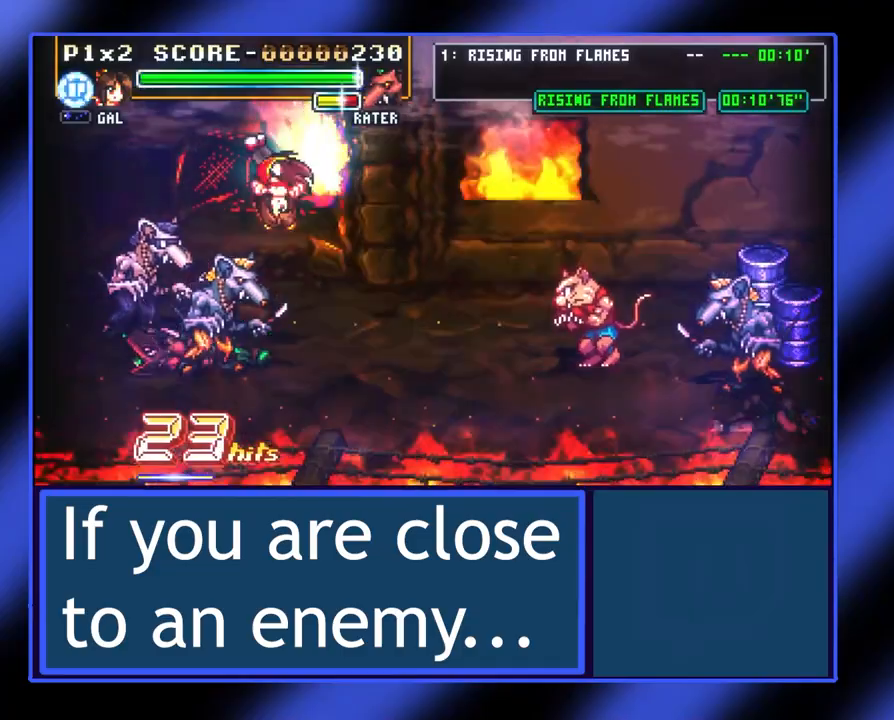
{"buttons": ["X"], "left_stick": "left", "events": [[67, "X", "down"], [133, "X", "up"], [233, "X", "down"], [300, "X", "up"], [367, "X", "down"], [433, "X", "up"], [500, "X", "down"]]}
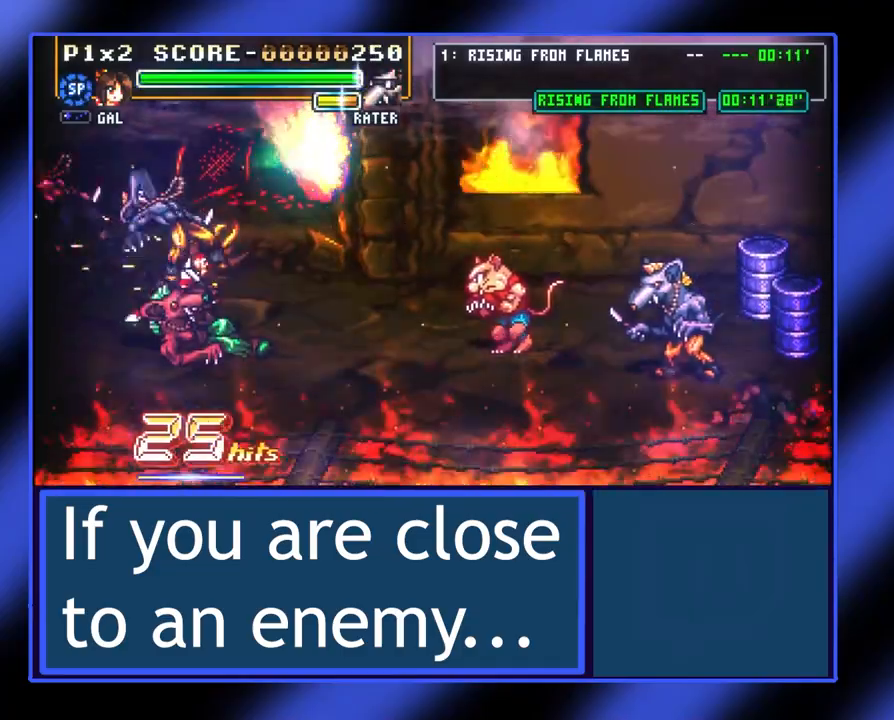
{"buttons": [], "left_stick": "down", "events": [[33, "X", "up"], [33, "left_stick", "down-left"], [100, "X", "down"], [133, "left_stick", "down"], [167, "X", "up"], [367, "X", "down"], [400, "X", "up"]]}
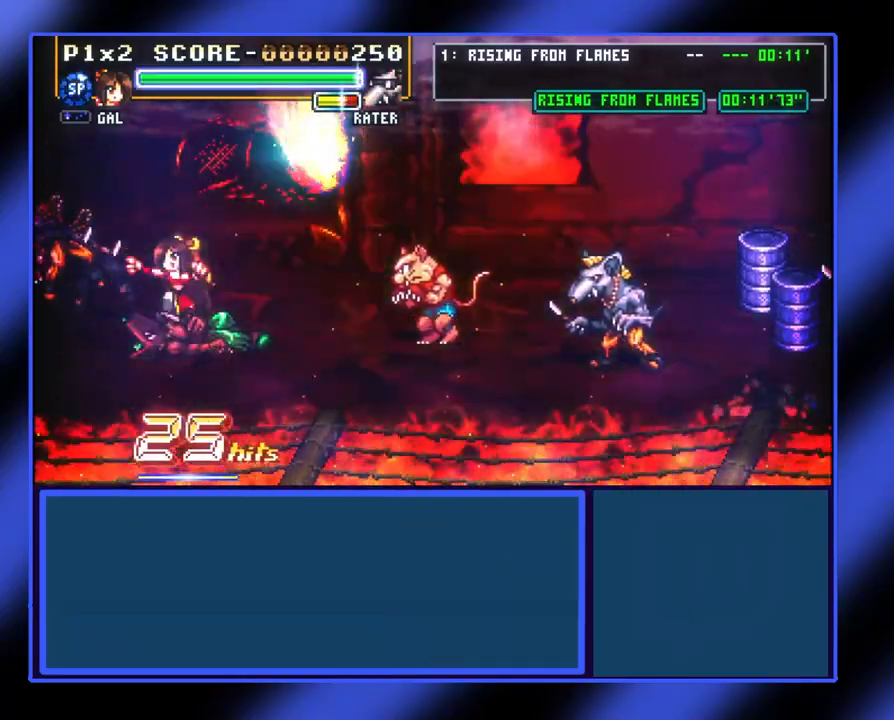
{"buttons": ["X"], "left_stick": "right", "events": [[400, "left_stick", "right"], [500, "X", "down"]]}
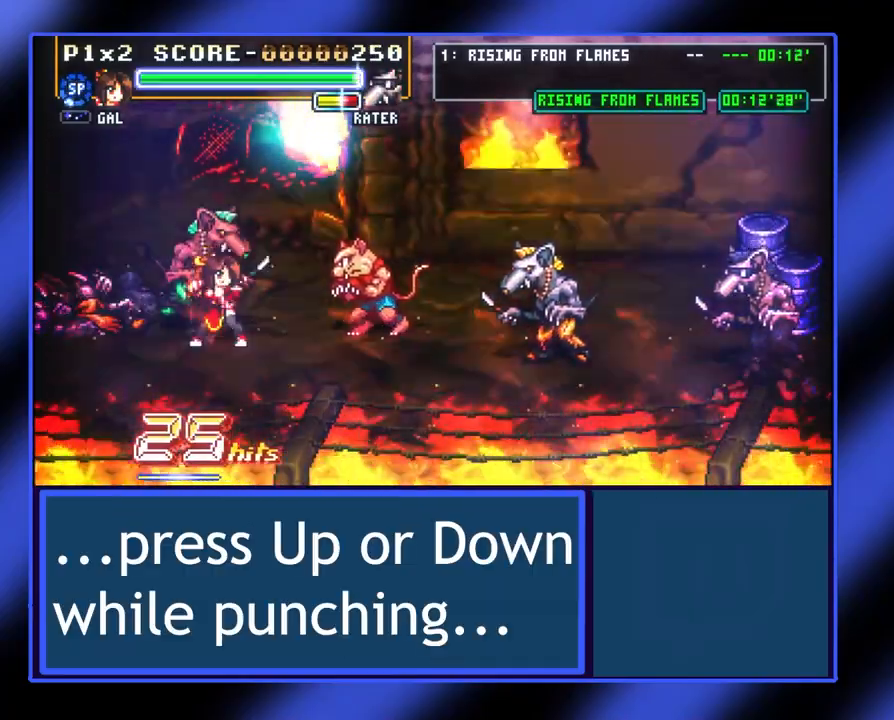
{"buttons": ["X"], "left_stick": "right", "events": [[67, "X", "up"], [133, "X", "down"], [200, "X", "up"], [333, "X", "down"], [400, "X", "up"], [433, "X", "down"]]}
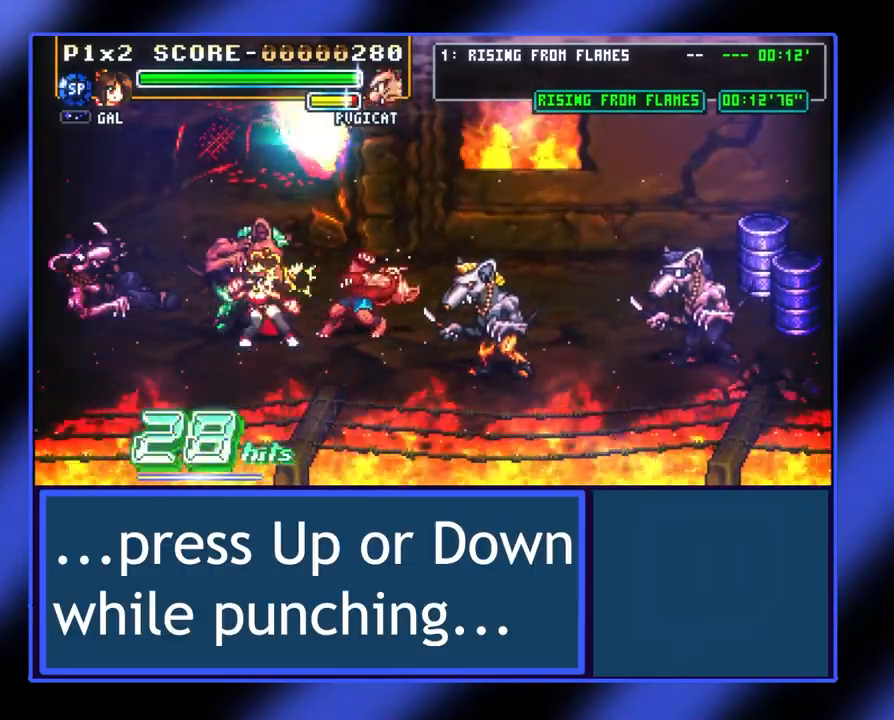
{"buttons": [], "left_stick": "up-right", "events": [[33, "X", "up"], [100, "X", "down"], [200, "X", "up"], [267, "X", "down"], [333, "X", "up"], [367, "X", "down"], [433, "X", "up"], [467, "left_stick", "up-right"]]}
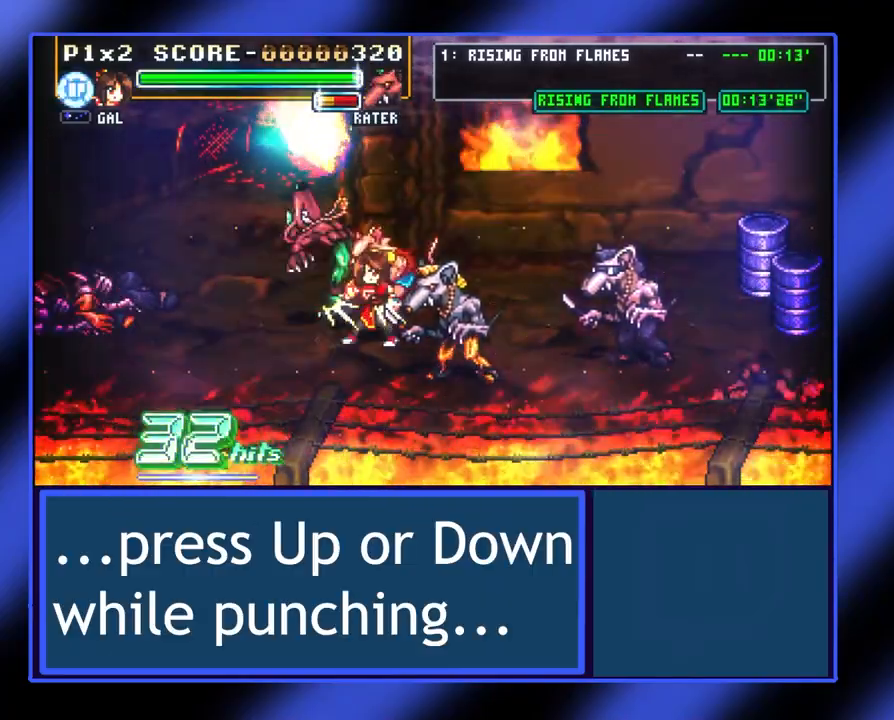
{"buttons": ["X"], "left_stick": "up-right", "events": [[267, "X", "down"], [300, "X", "up"], [367, "X", "down"], [400, "X", "up"], [500, "X", "down"]]}
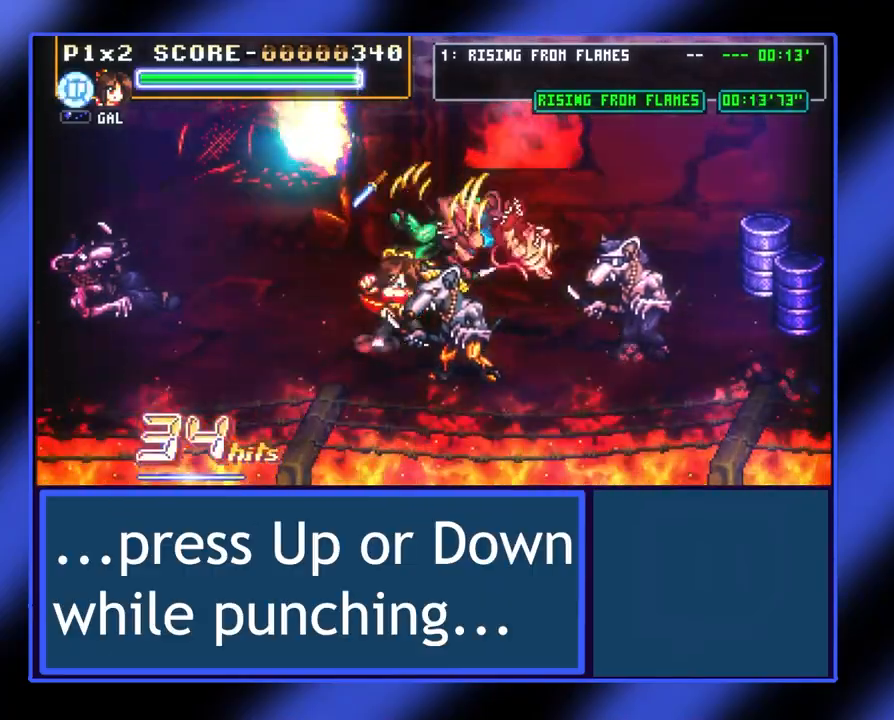
{"buttons": [], "left_stick": "right", "events": [[67, "X", "up"], [133, "X", "down"], [167, "X", "up"], [367, "left_stick", "right"]]}
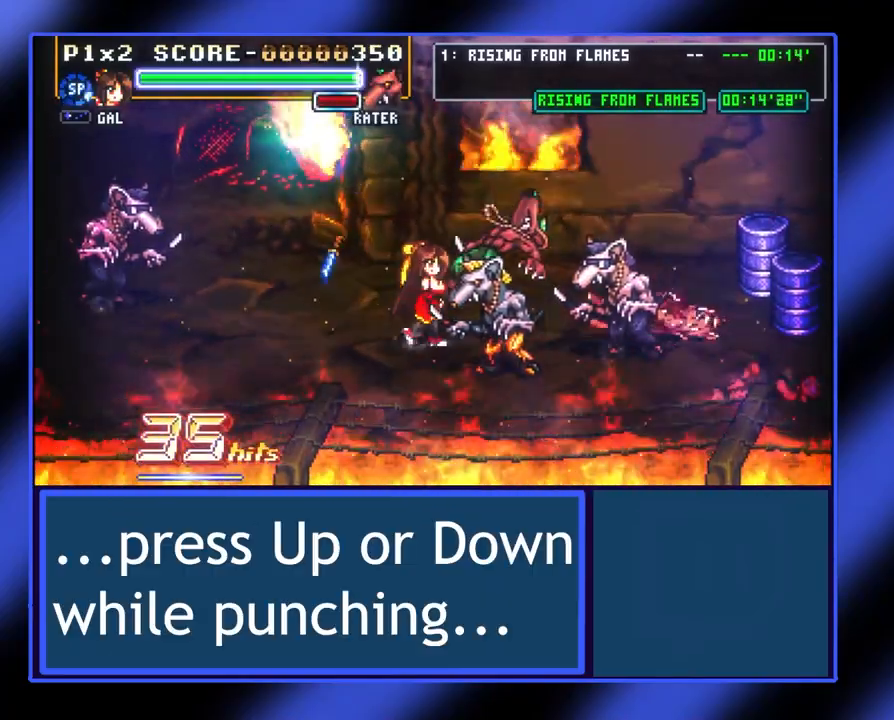
{"buttons": [], "left_stick": "down-right", "events": [[33, "left_stick", "down-right"], [67, "X", "down"], [167, "X", "up"], [267, "X", "down"], [333, "X", "up"], [433, "X", "down"], [467, "X", "up"]]}
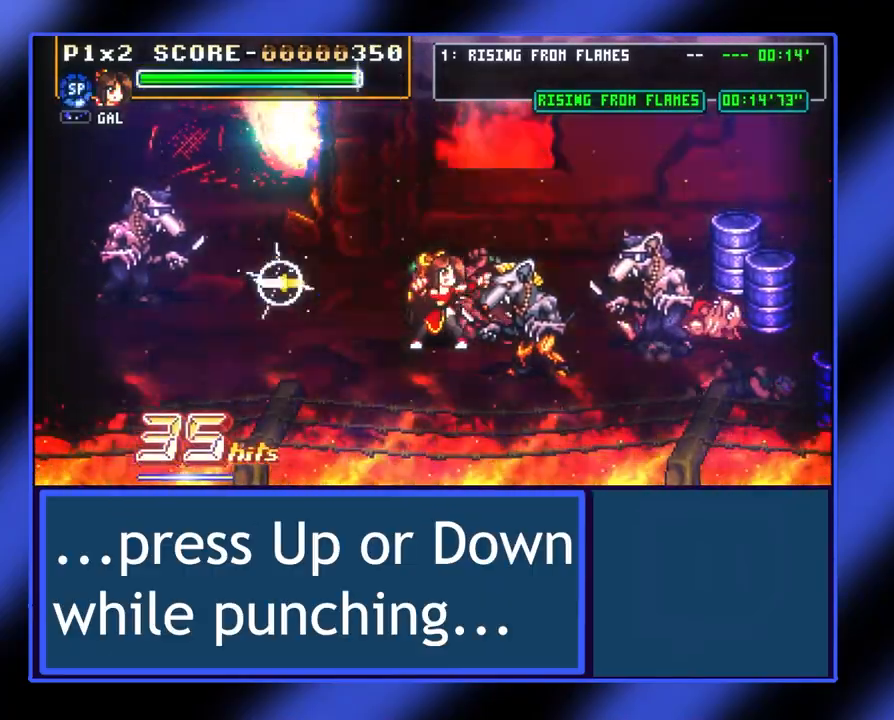
{"buttons": ["X"], "left_stick": "down-right", "events": [[433, "X", "down"]]}